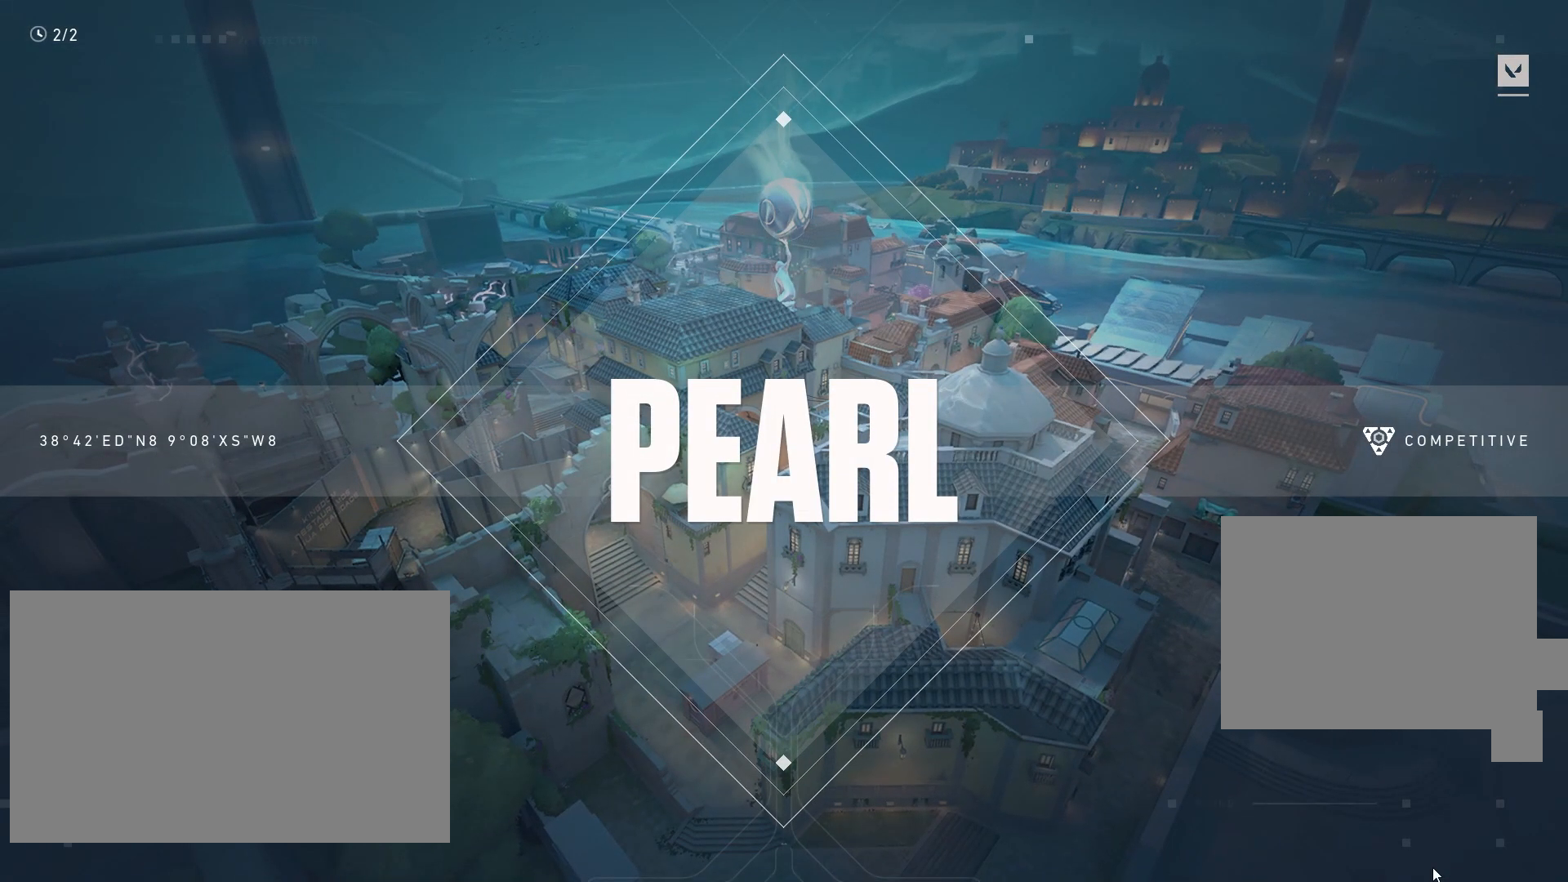
Gameplay with keyboard and mouse; each line is a JSON object with the keys and mouse buttons held at the frame after it. "events" lists presses ("down") and releases ("up") of "a", "ctrl", "d", "e", "f", "q", "r", "s", "shift", "space", "tab", "w", "mouse_left", "mouse_wheel" and "mouse_right" between this image and that frame as [ms after this image, input, new state], when the widget could be followed in between. "mouse_left", "mouse_wheel", "mouse_right" = the "left", "wheel", "right" buttons of the "mouse" list. No other keys are recorded. "wheel" means that the mouse wheel is clicked or scrolled. Mouse movement is not recorded.
{"keys": ["tab"], "mouse": [], "events": [[483, "tab", "down"]]}
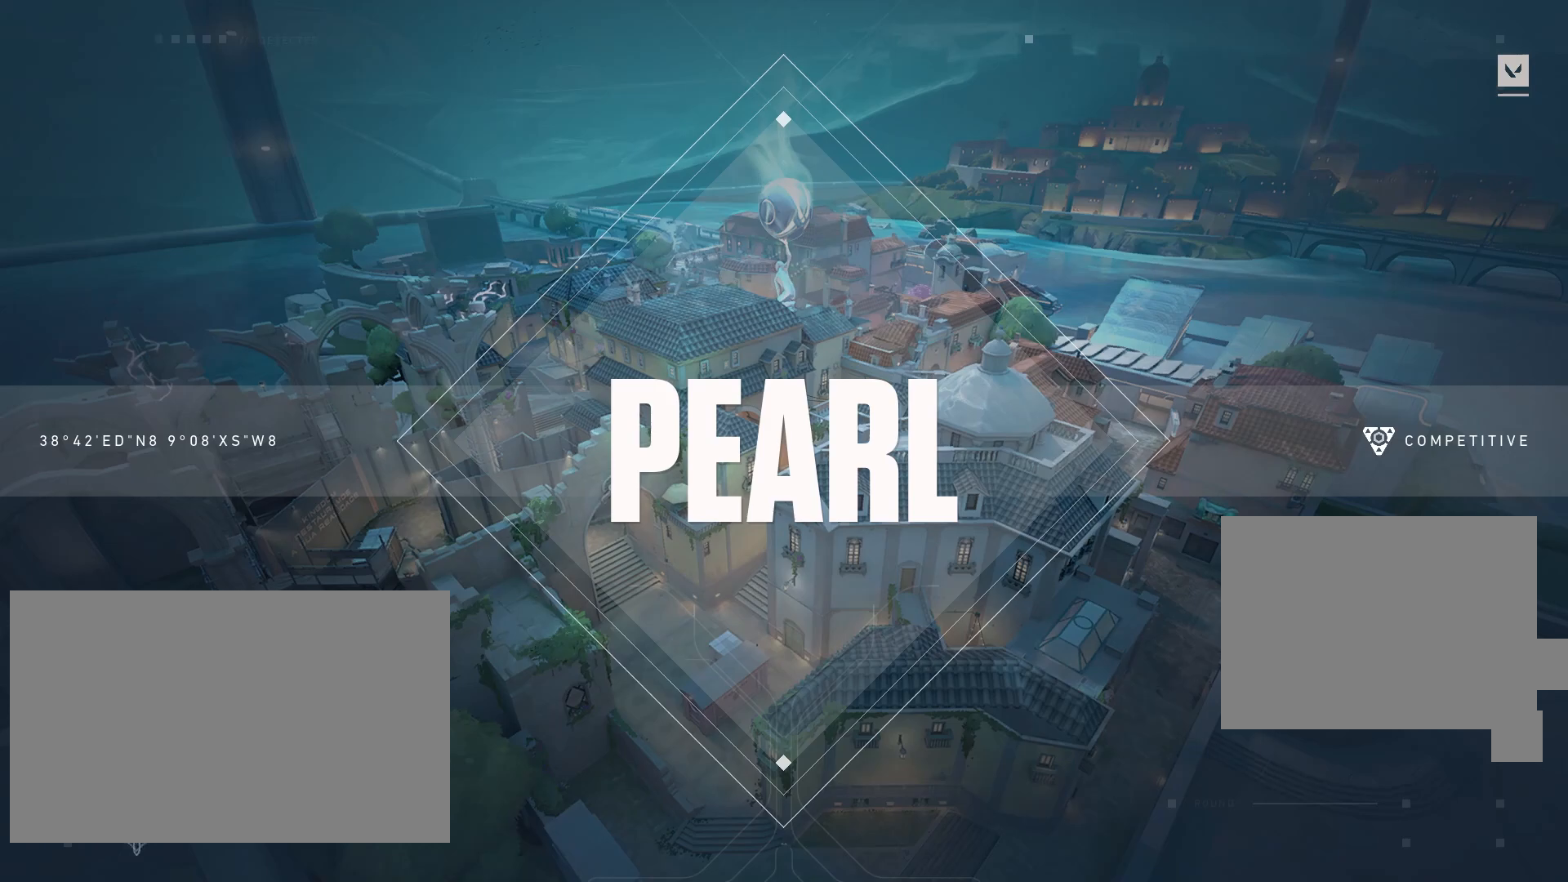
{"keys": [], "mouse": [], "events": [[167, "tab", "up"]]}
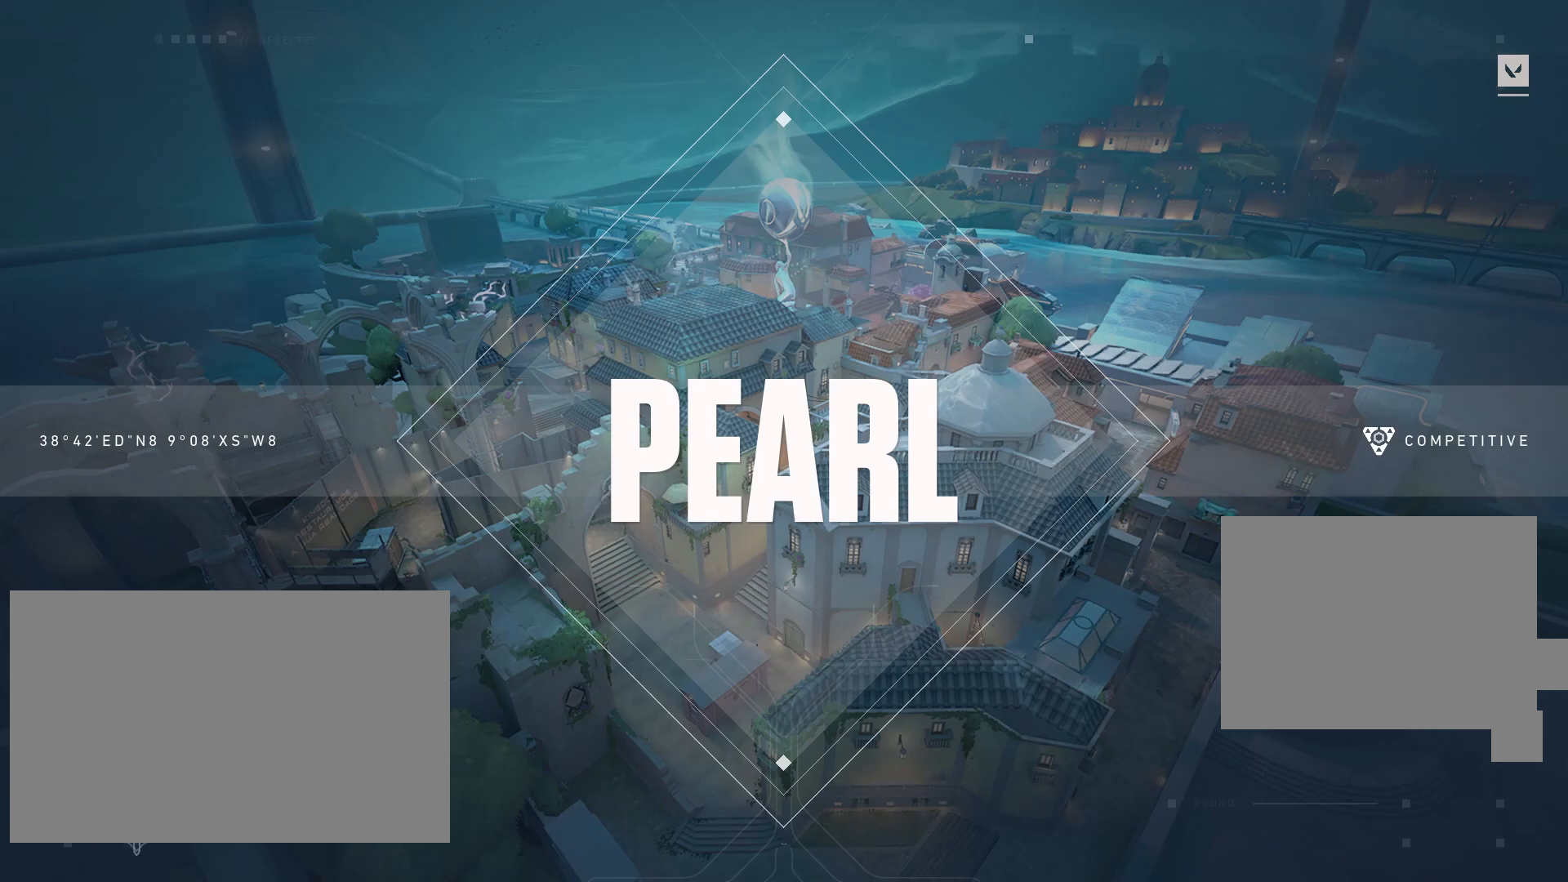
{"keys": [], "mouse": [], "events": []}
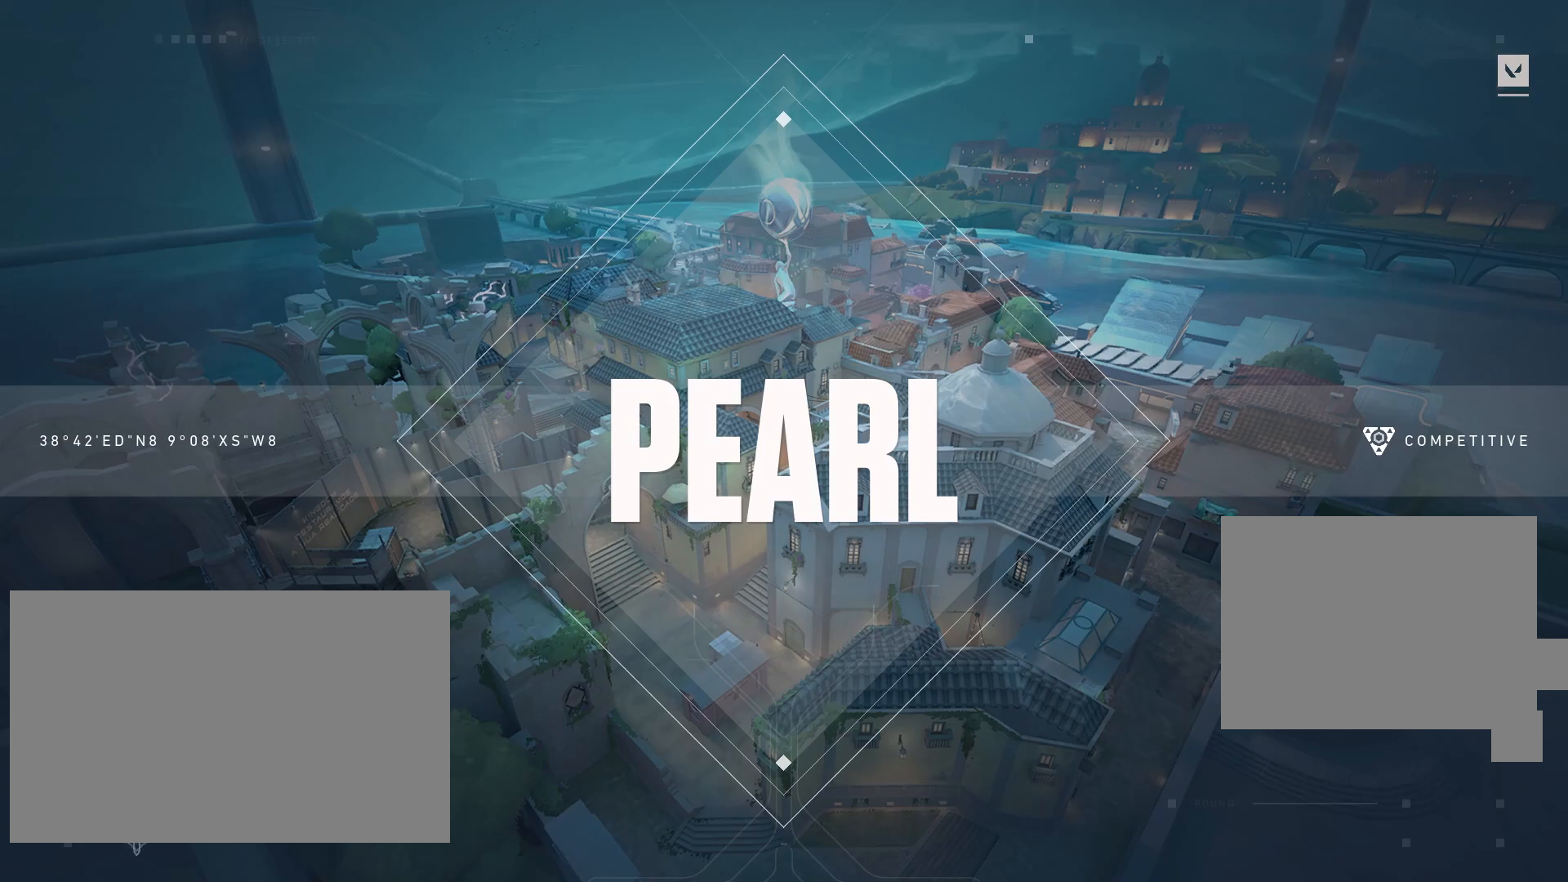
{"keys": [], "mouse": [], "events": []}
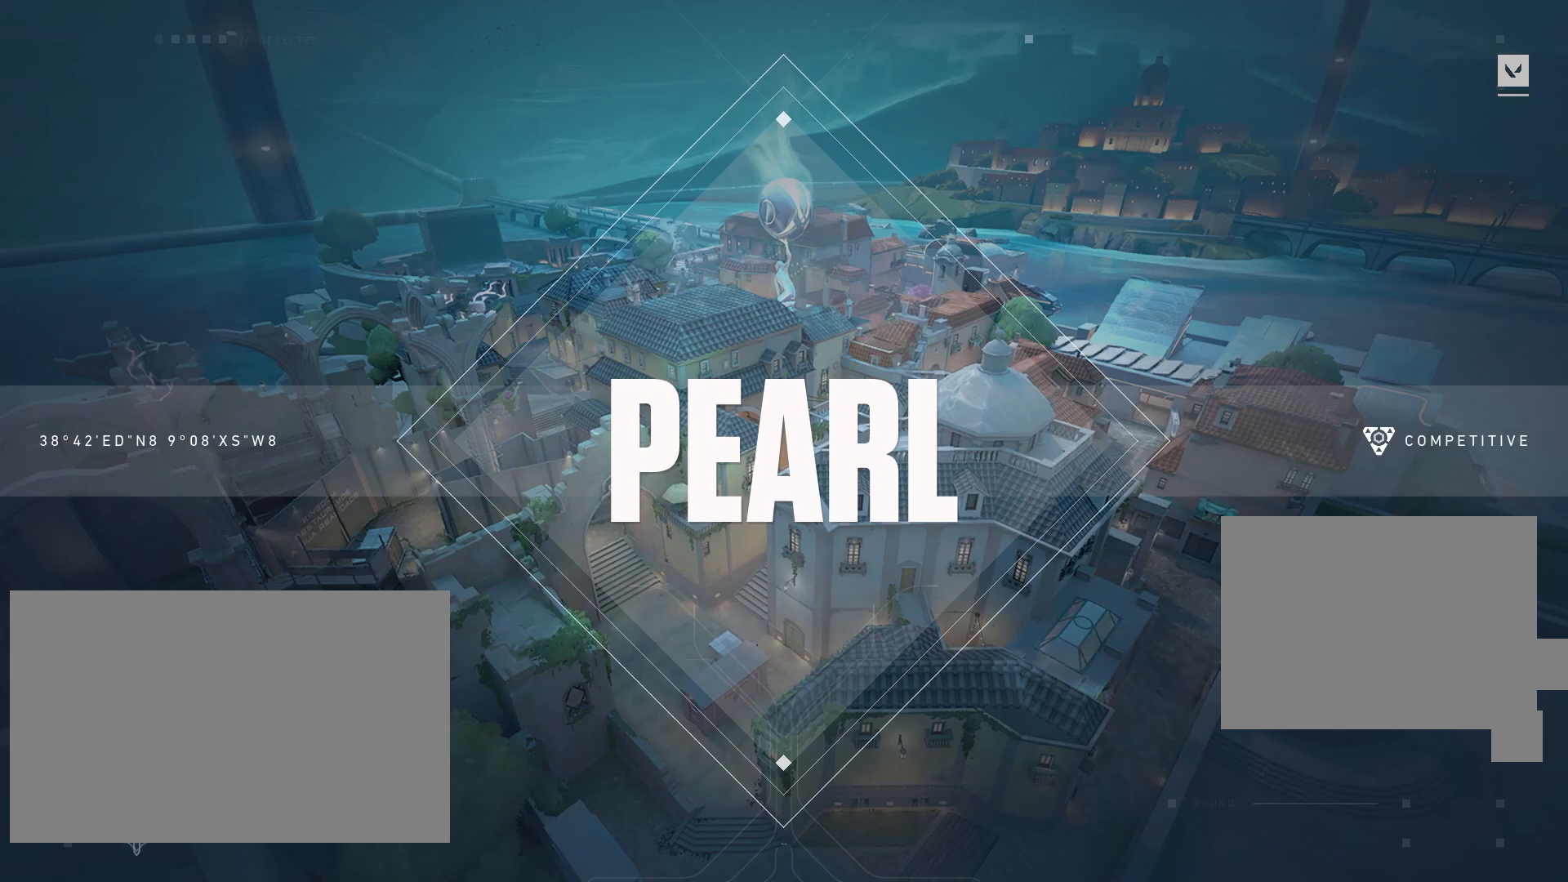
{"keys": [], "mouse": [], "events": [[400, "mouse_left", "down"], [500, "mouse_left", "up"]]}